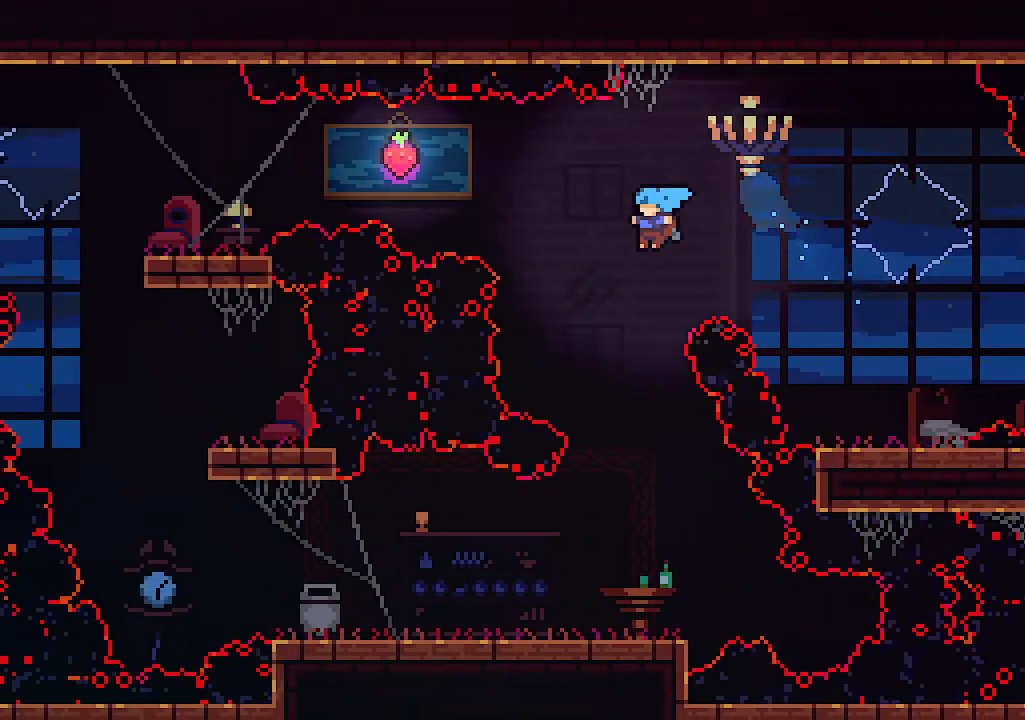
Gameplay with keyboard; each line is a JSON object with the keys held at the frame after it. "events" lists presses ("down") and releases ("up") of "c", "down", "left", "right", "s", "shift", "up", "x" and "z" between this image and that frame as [ms after this image, input, new state], when the widget could be followed in between. No other keys are recorded. Mouse input is not recorded.
{"keys": ["left"], "events": [[100, "left", "up"], [333, "left", "down"]]}
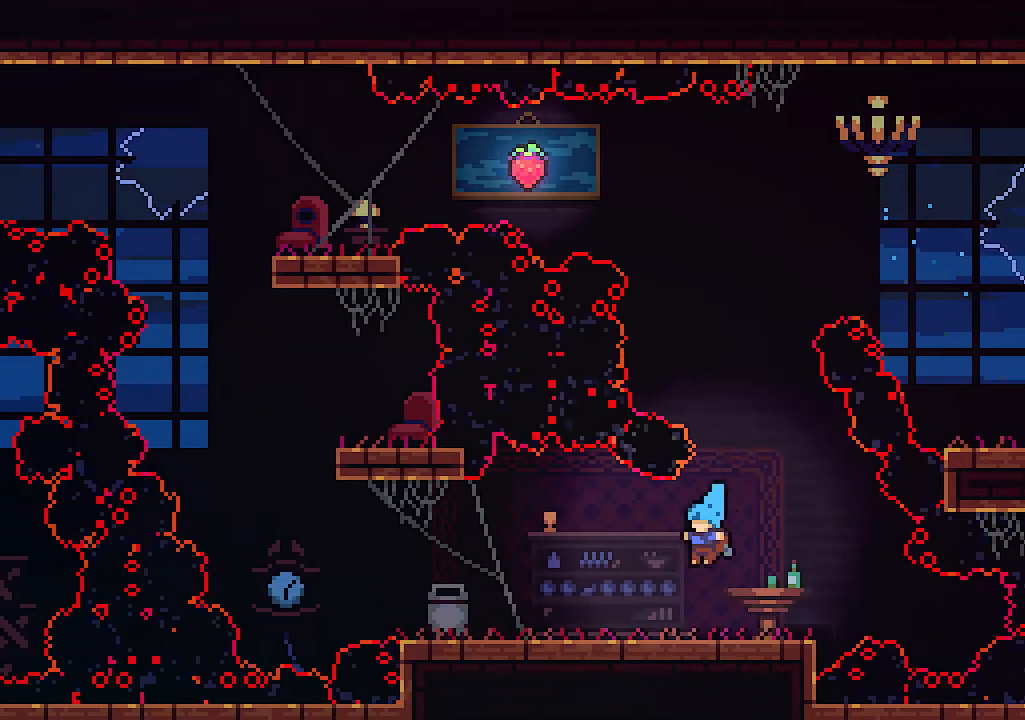
{"keys": [], "events": [[266, "left", "up"]]}
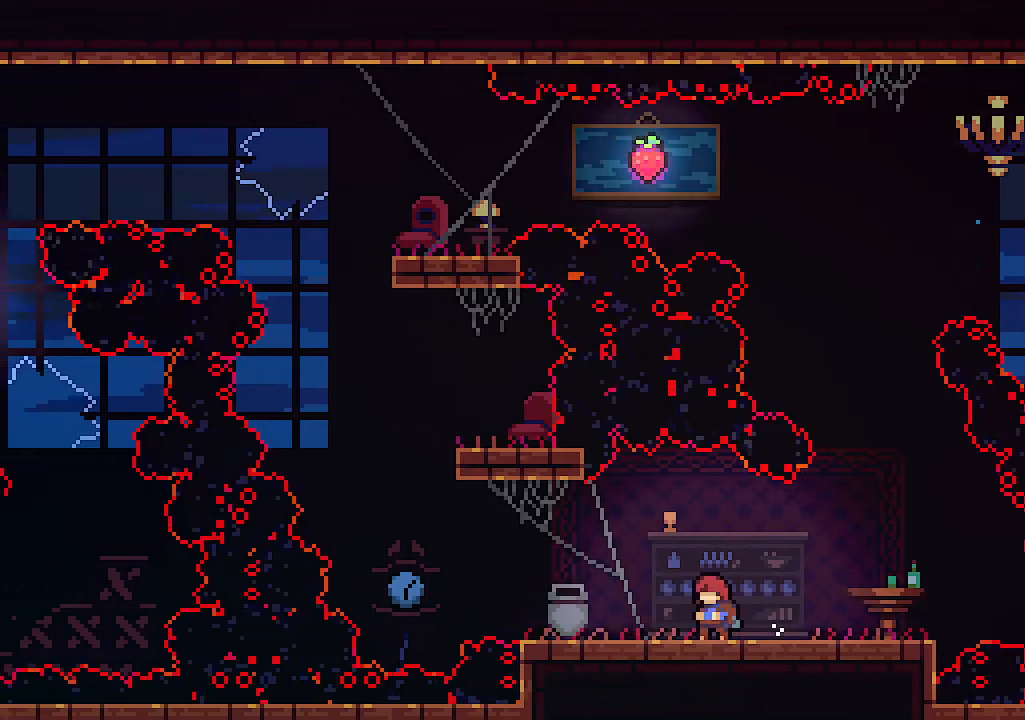
{"keys": [], "events": []}
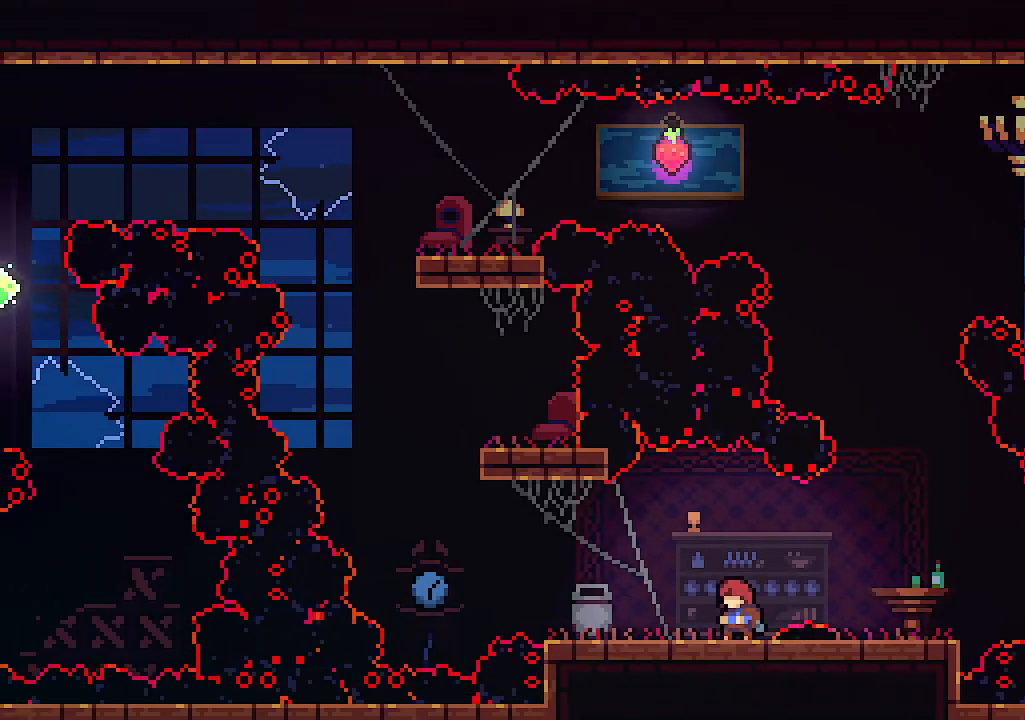
{"keys": ["left", "z"], "events": [[433, "left", "down"], [433, "z", "down"]]}
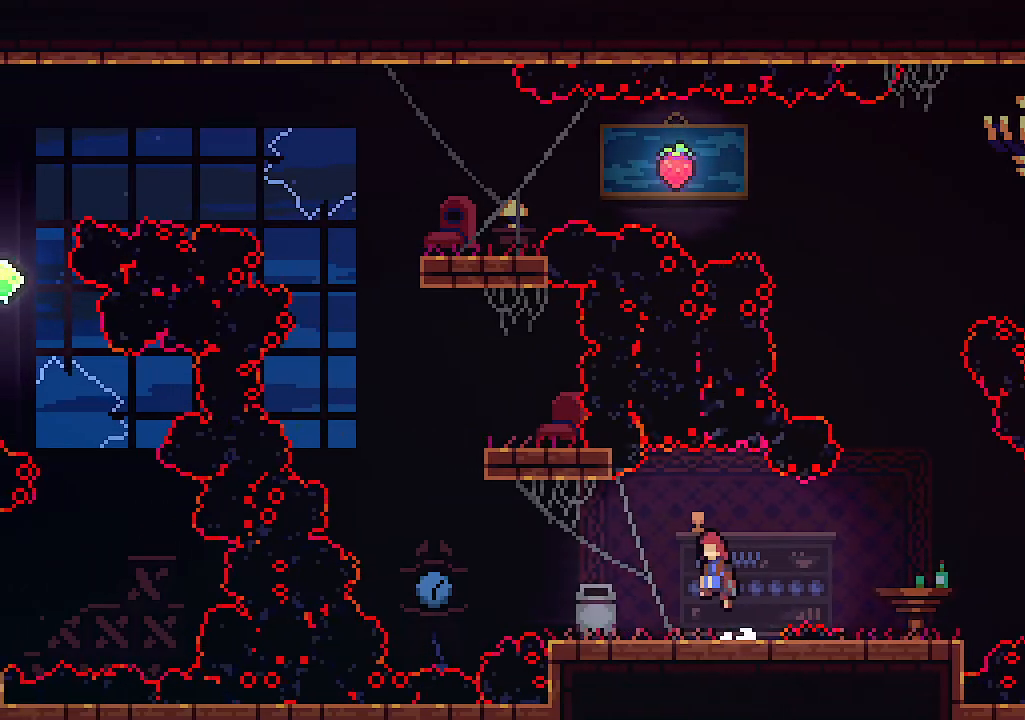
{"keys": [], "events": [[166, "z", "up"], [400, "left", "up"]]}
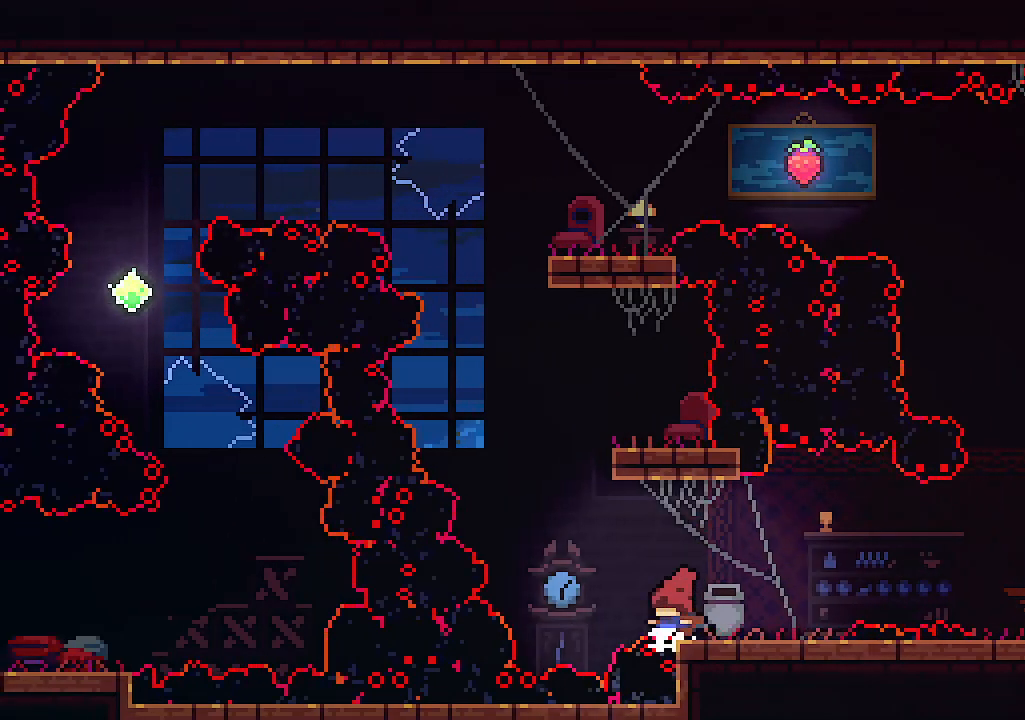
{"keys": ["left"], "events": [[500, "left", "down"]]}
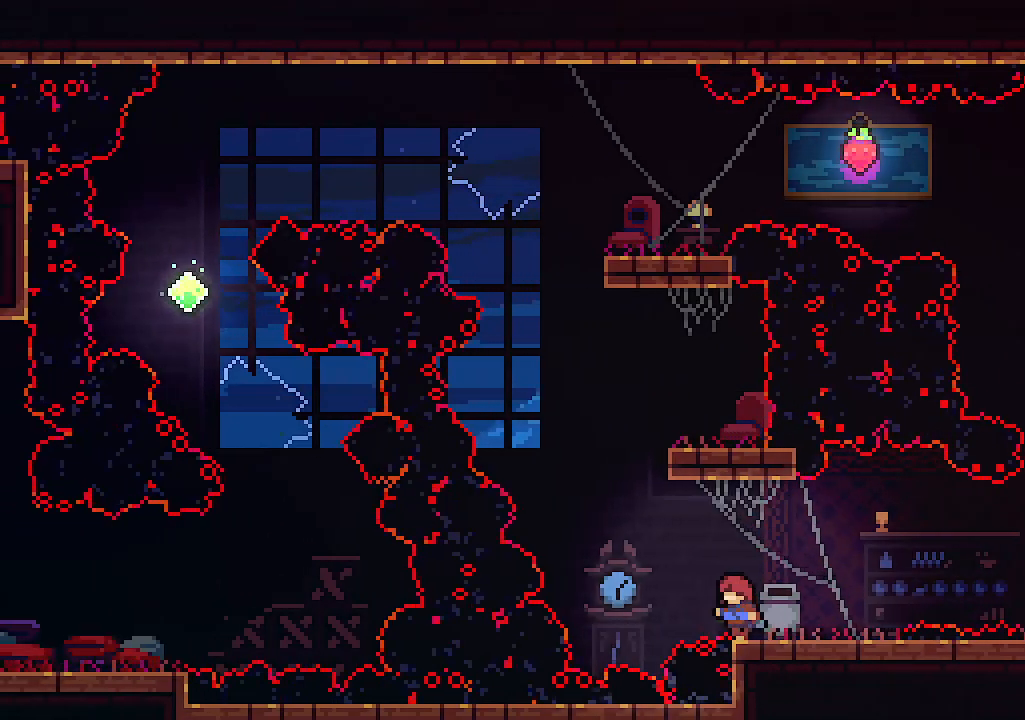
{"keys": ["c", "right", "up"], "events": [[33, "z", "down"], [233, "up", "down"], [333, "left", "up"], [433, "c", "down"], [466, "right", "down"], [500, "z", "up"]]}
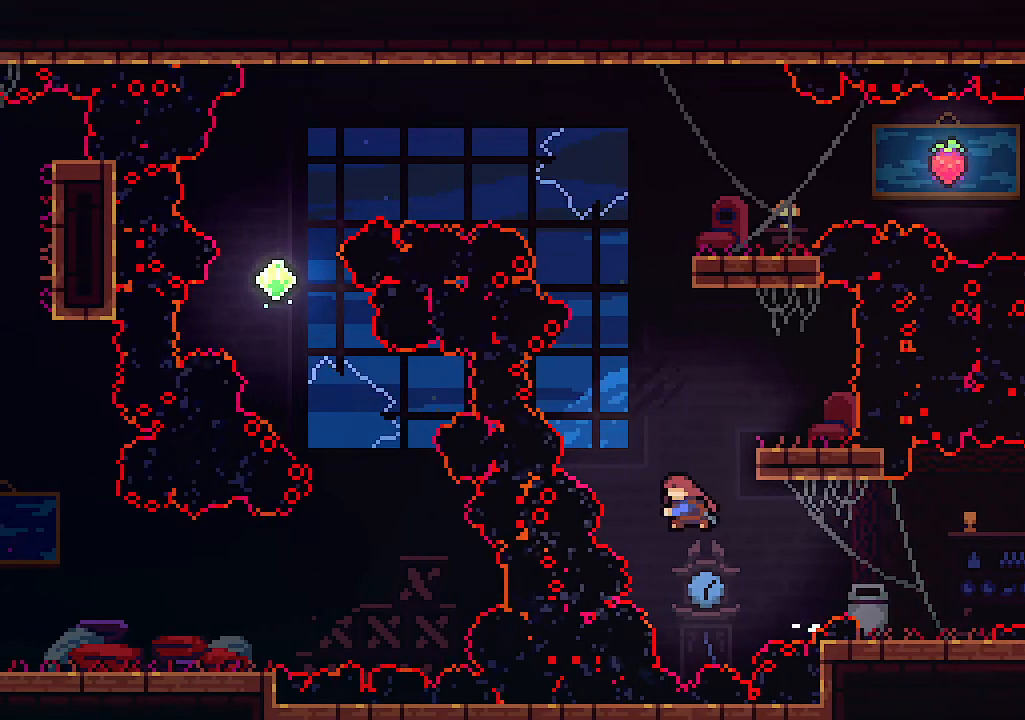
{"keys": [], "events": [[166, "c", "up"], [333, "right", "up"], [333, "up", "up"]]}
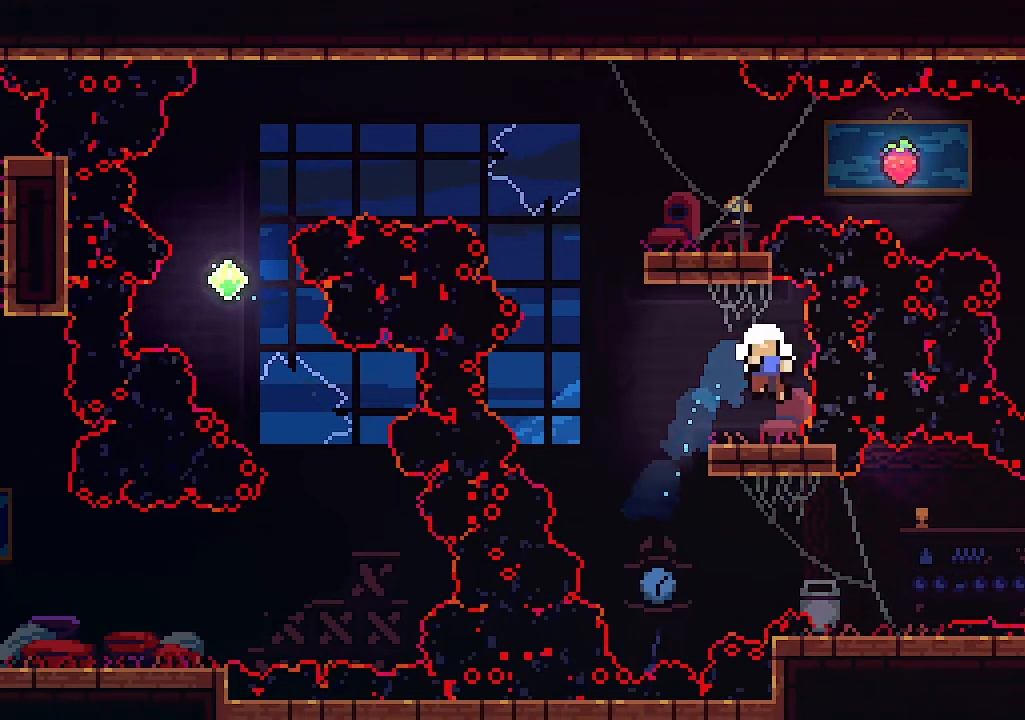
{"keys": [], "events": []}
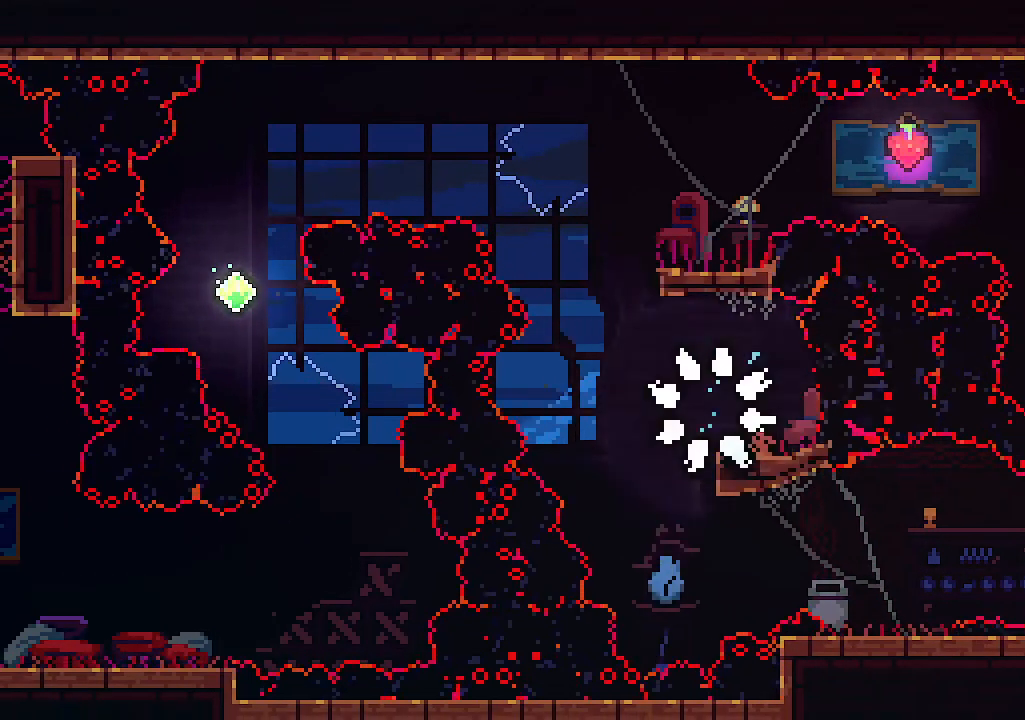
{"keys": [], "events": []}
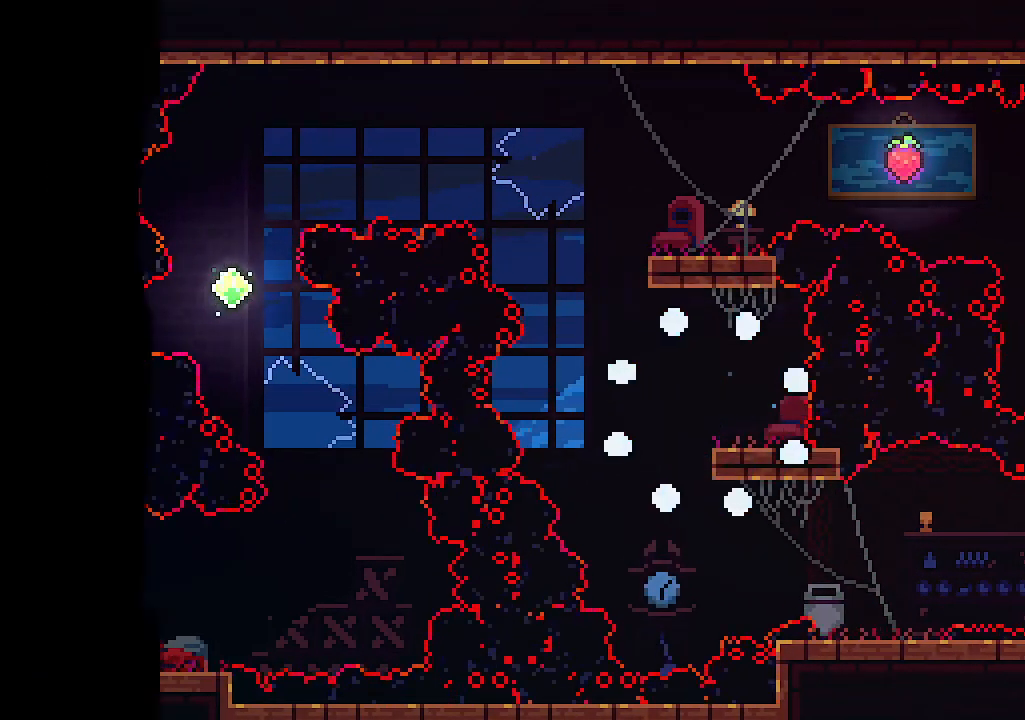
{"keys": [], "events": []}
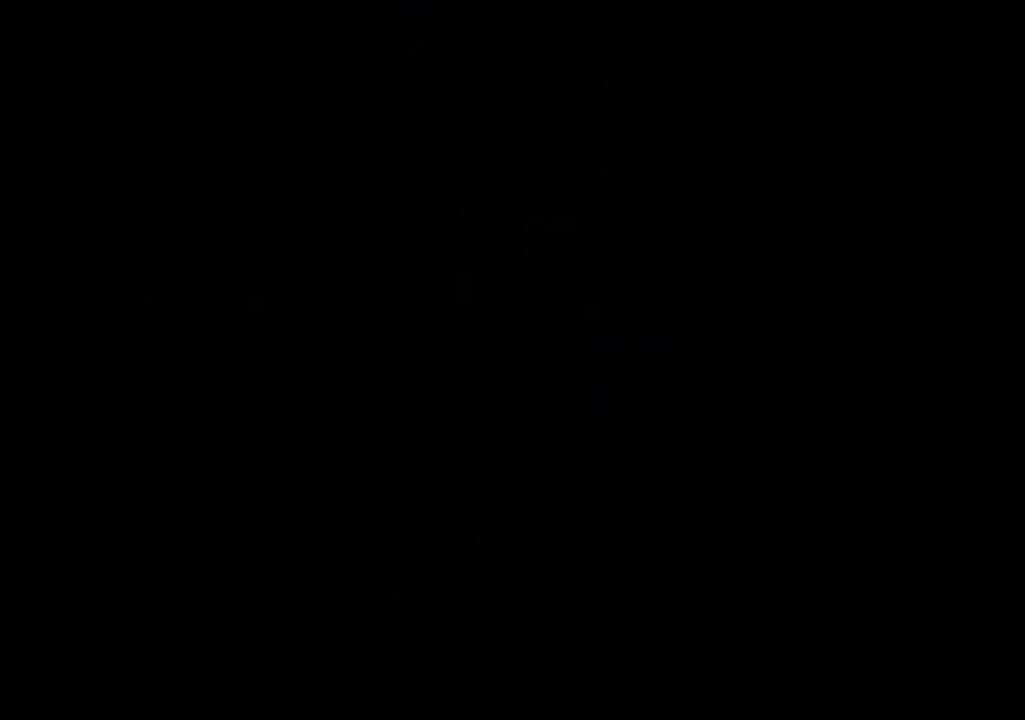
{"keys": [], "events": []}
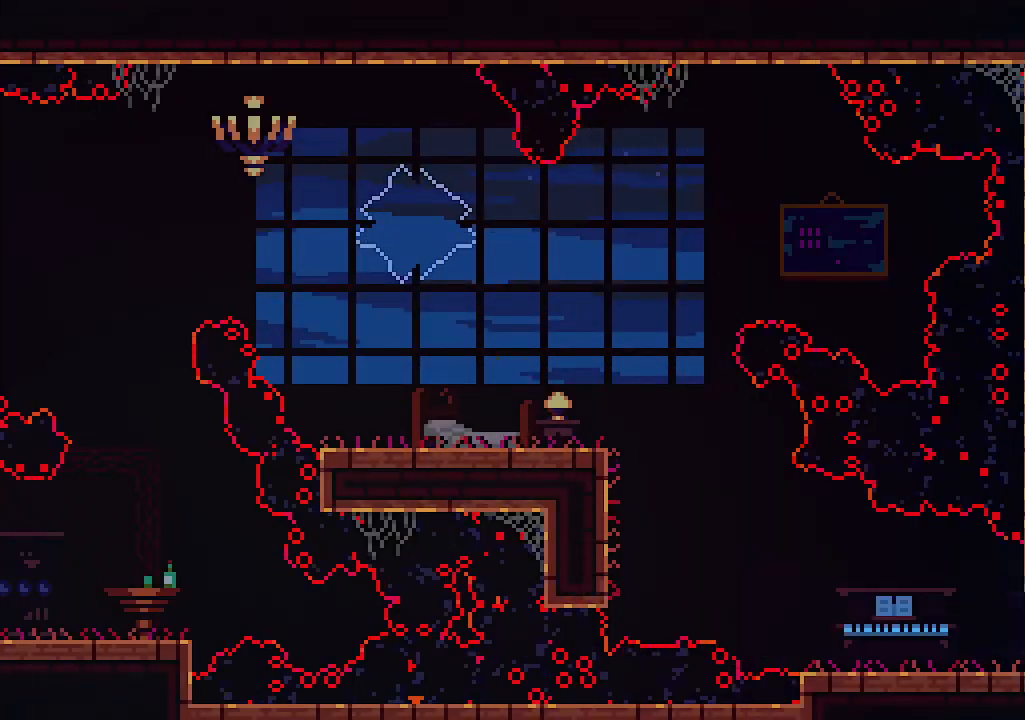
{"keys": ["left"], "events": [[233, "left", "down"], [266, "c", "down"], [466, "c", "up"]]}
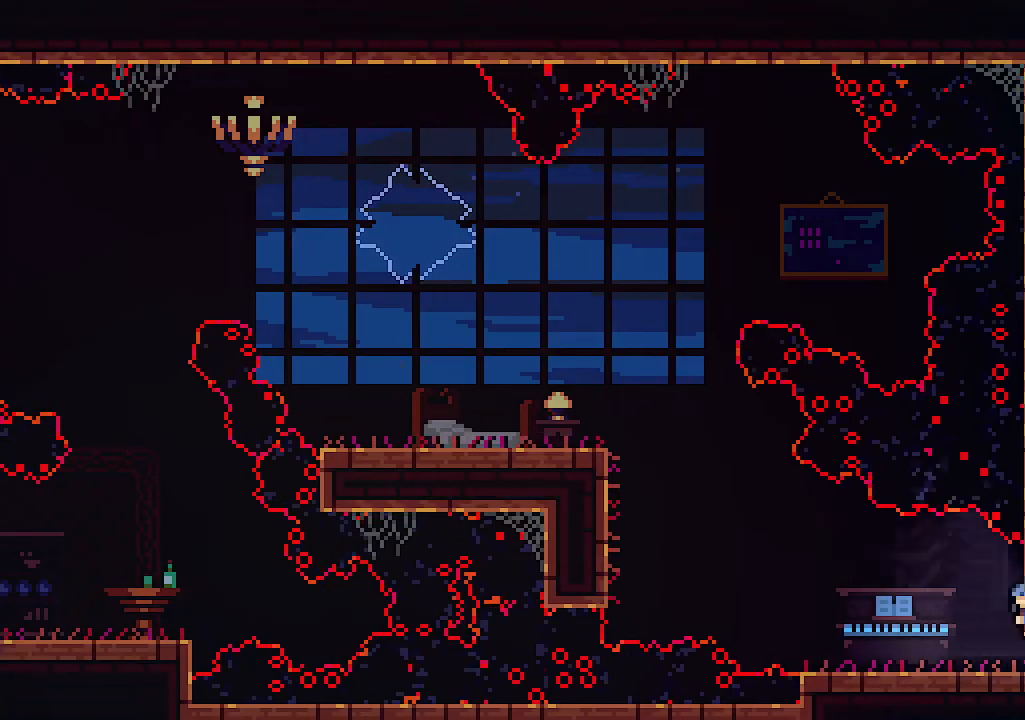
{"keys": ["left", "up"], "events": [[200, "up", "down"], [200, "z", "down"], [333, "c", "down"], [433, "z", "up"], [500, "c", "up"]]}
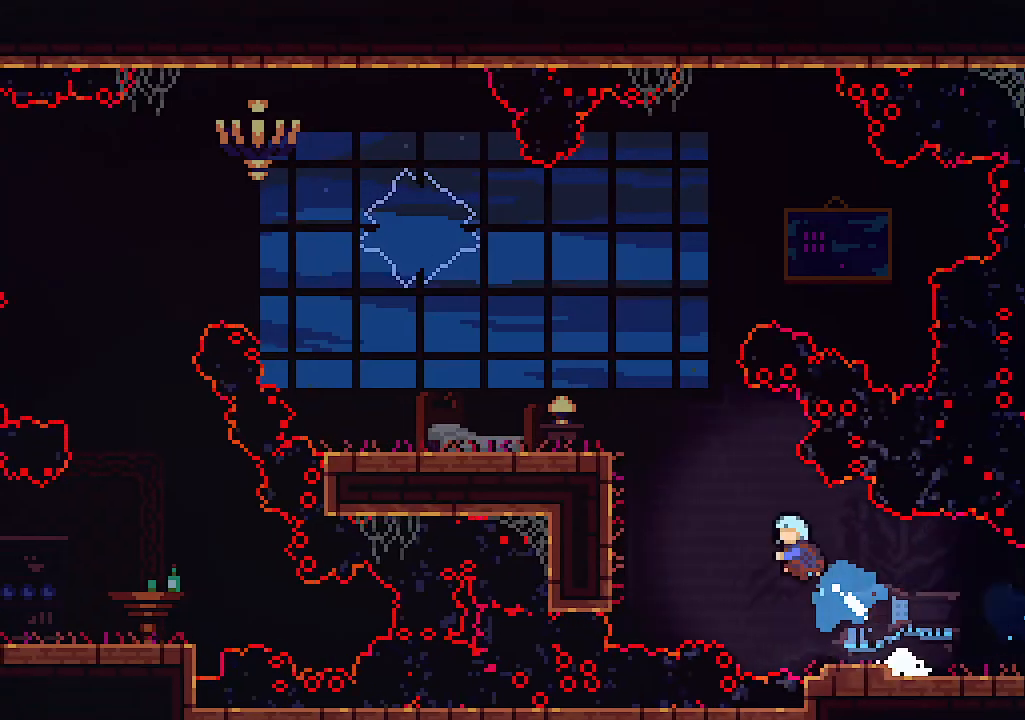
{"keys": ["left", "z"], "events": [[266, "up", "up"], [266, "z", "down"]]}
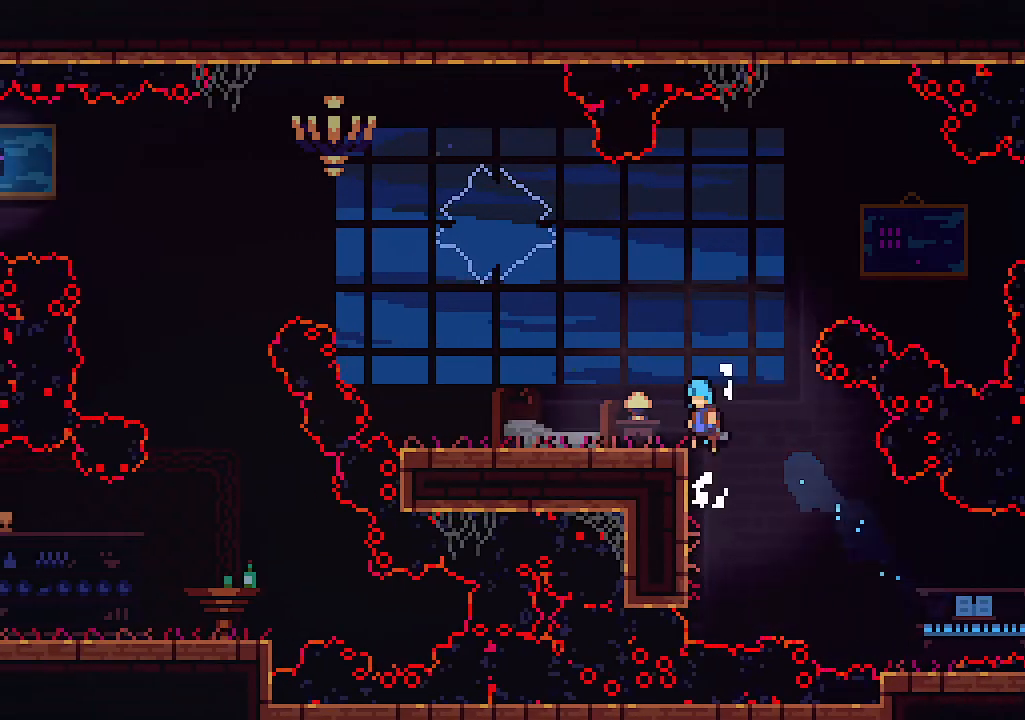
{"keys": ["left", "up", "z"], "events": [[100, "z", "up"], [333, "z", "down"], [366, "up", "down"]]}
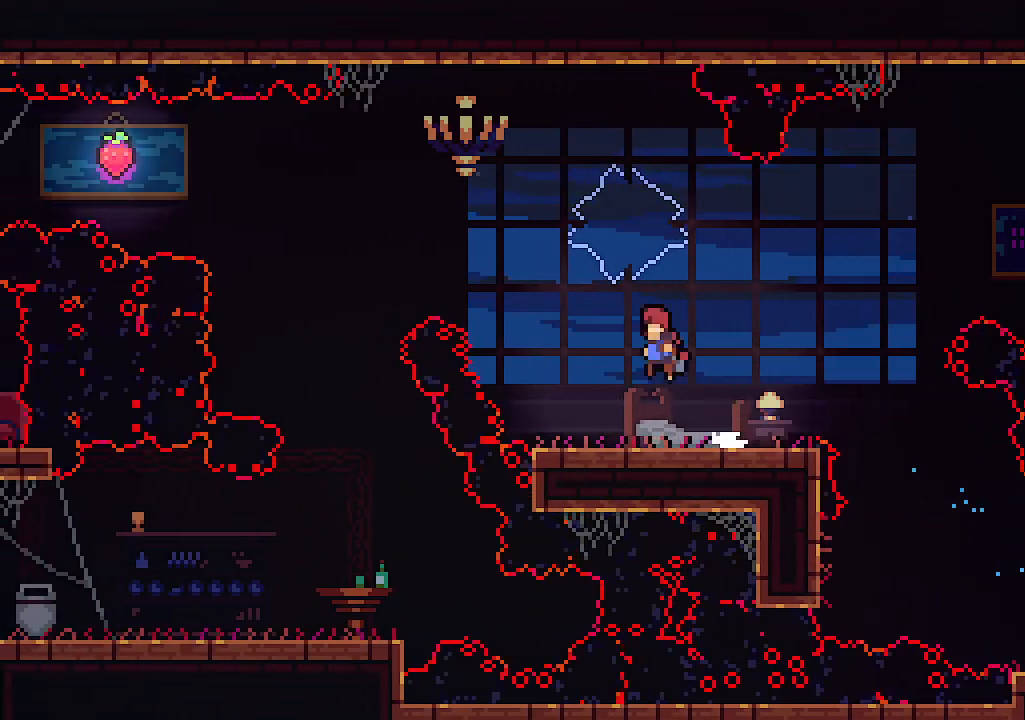
{"keys": ["left"], "events": [[33, "c", "down"], [100, "z", "up"], [200, "c", "up"], [333, "up", "up"]]}
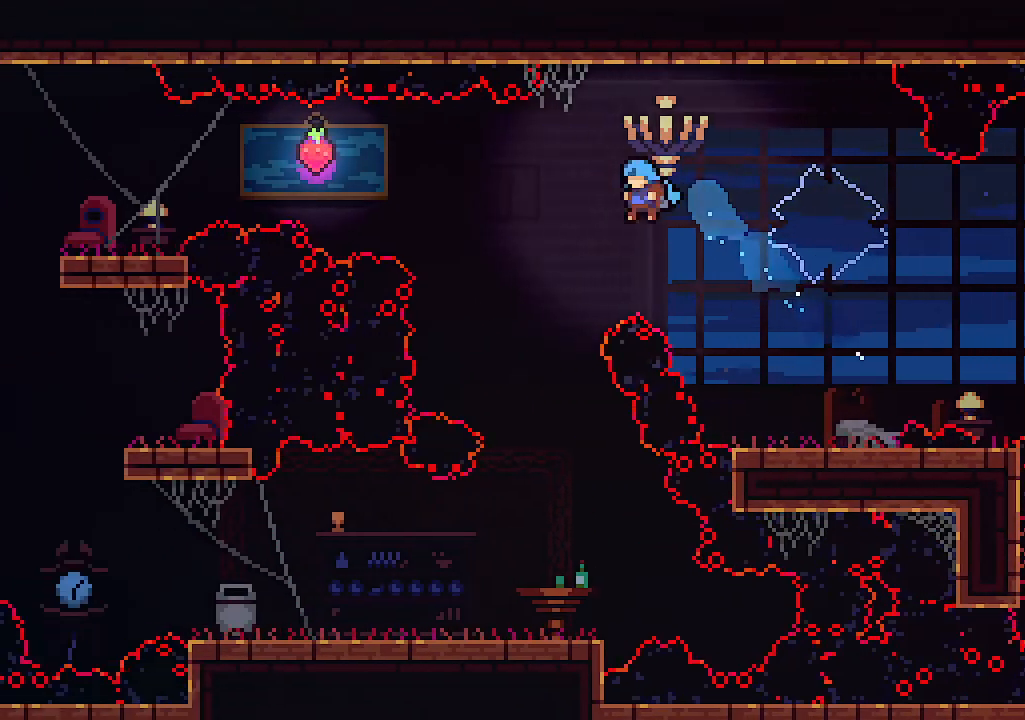
{"keys": [], "events": [[100, "left", "up"]]}
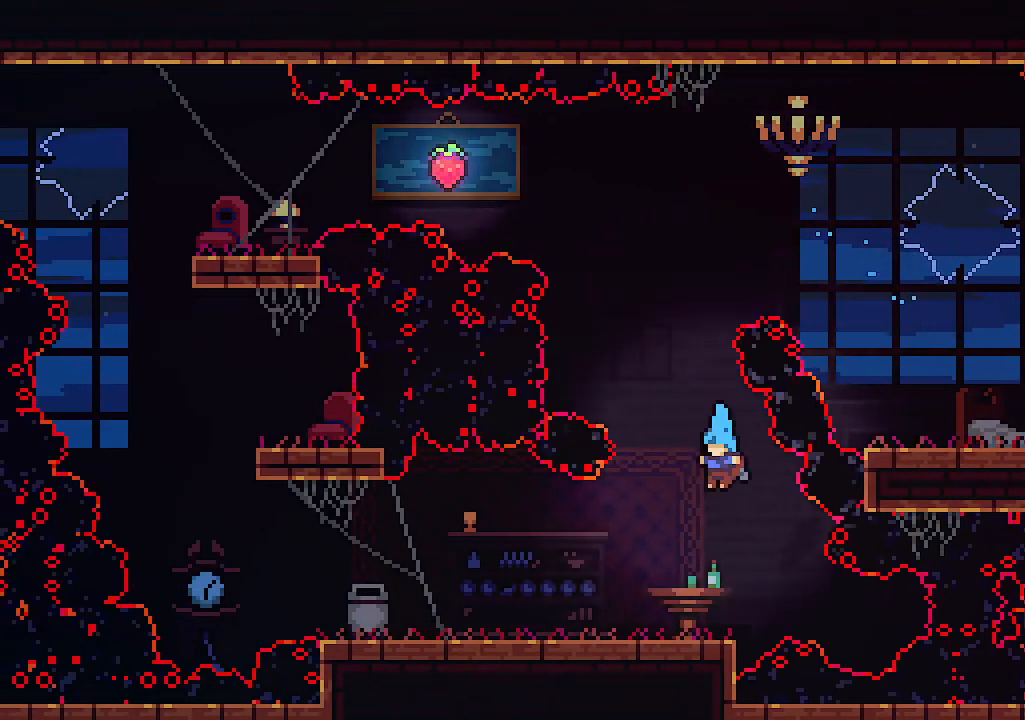
{"keys": ["left"], "events": [[200, "left", "down"], [233, "z", "down"], [333, "z", "up"]]}
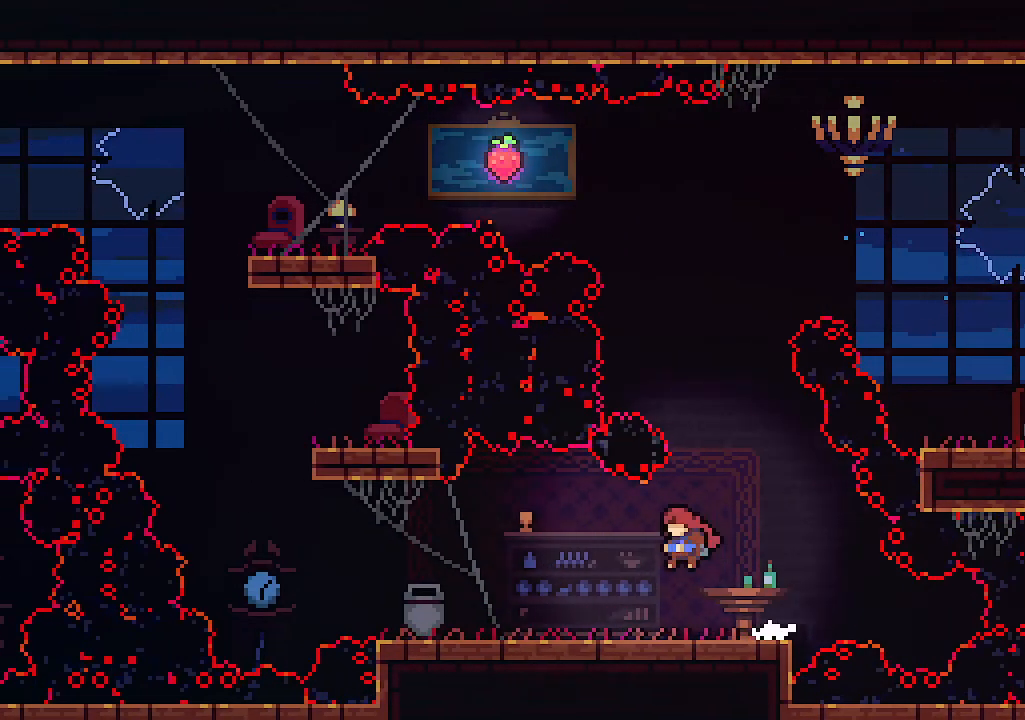
{"keys": ["left"], "events": [[266, "z", "down"], [400, "z", "up"]]}
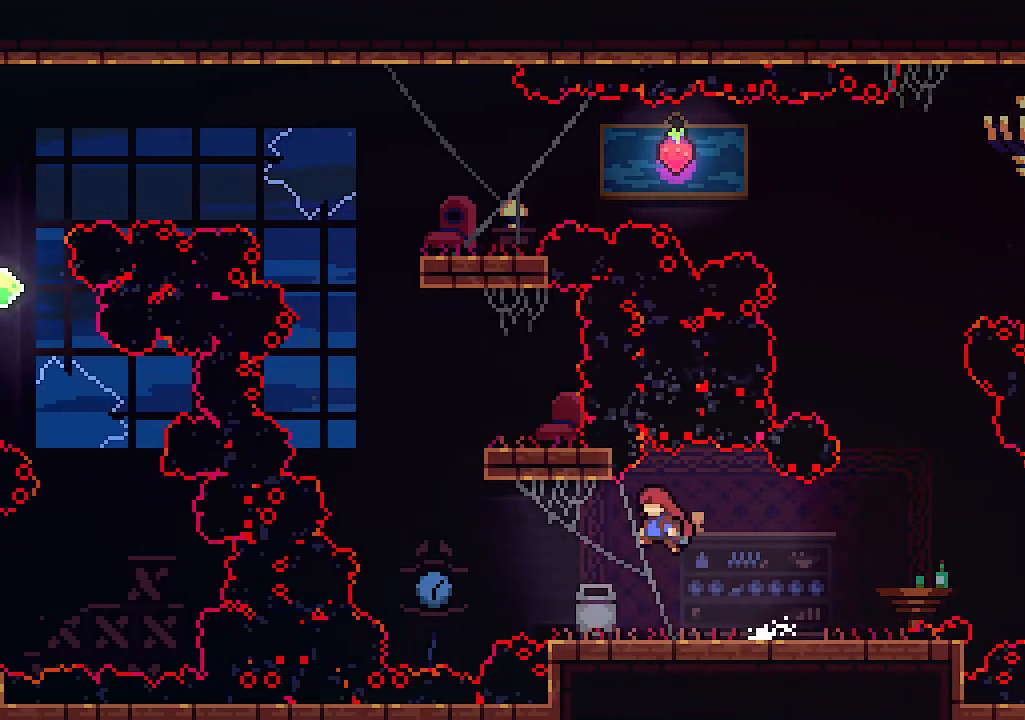
{"keys": ["left", "z"], "events": [[33, "left", "up"], [166, "left", "down"], [400, "z", "down"]]}
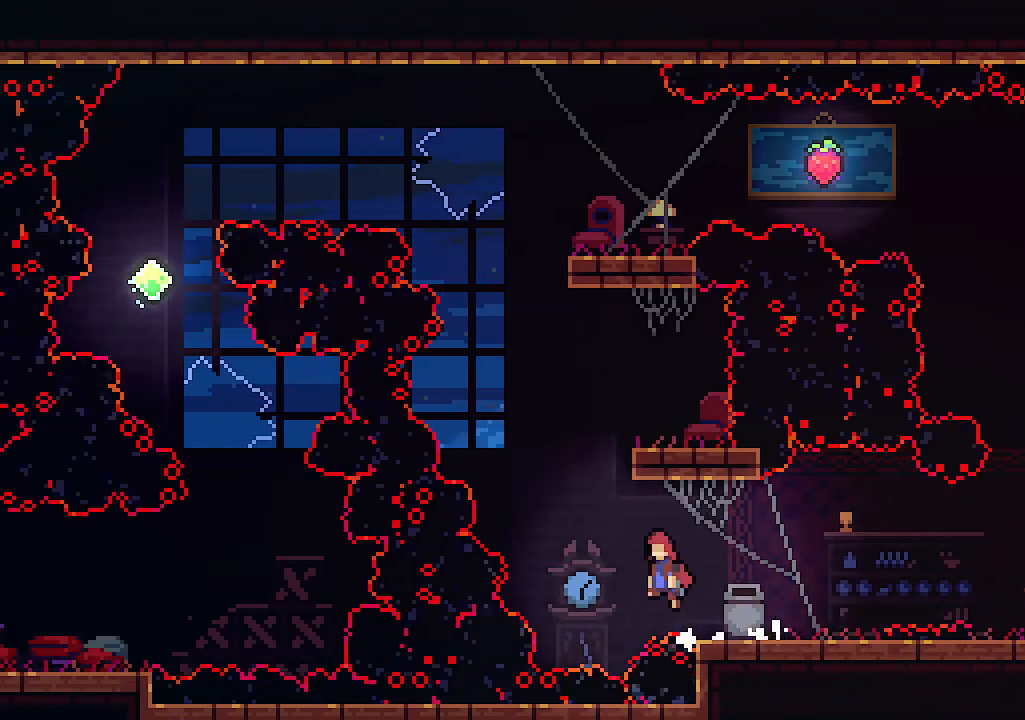
{"keys": ["right", "up"], "events": [[100, "up", "down"], [200, "c", "down"], [200, "left", "up"], [266, "right", "down"], [266, "z", "up"], [366, "c", "up"]]}
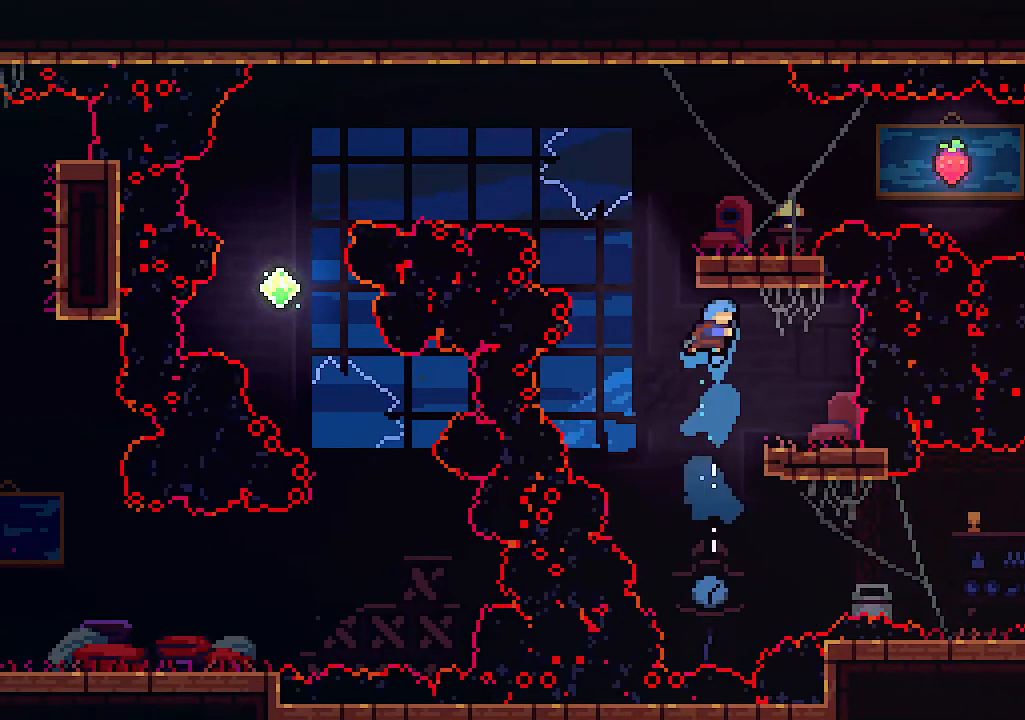
{"keys": [], "events": [[300, "up", "up"], [400, "right", "up"]]}
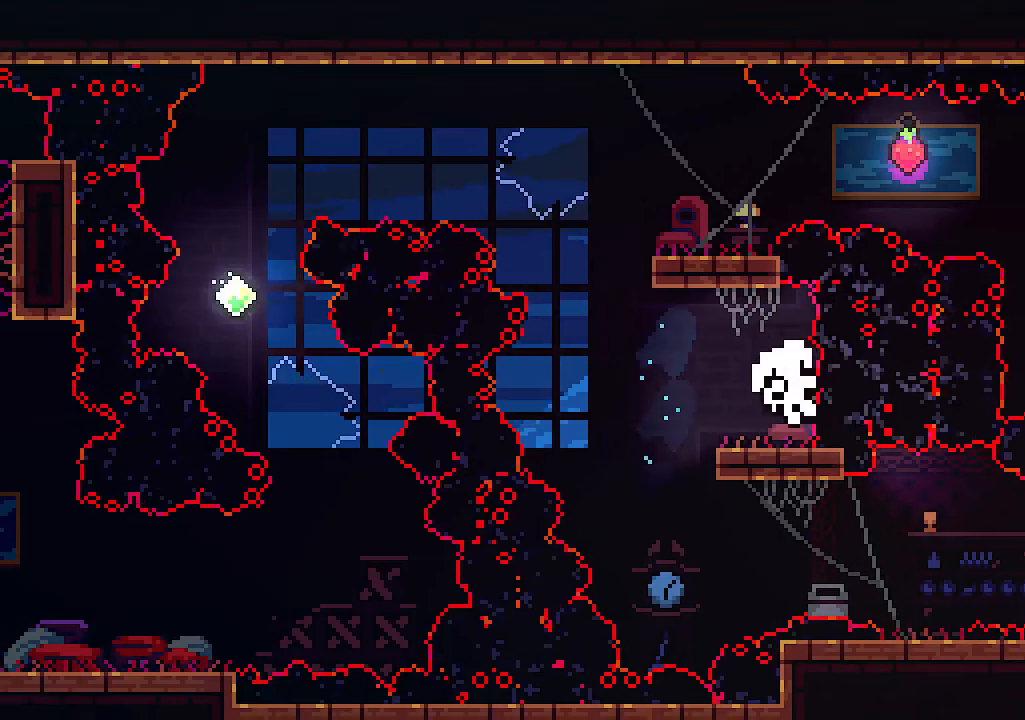
{"keys": [], "events": []}
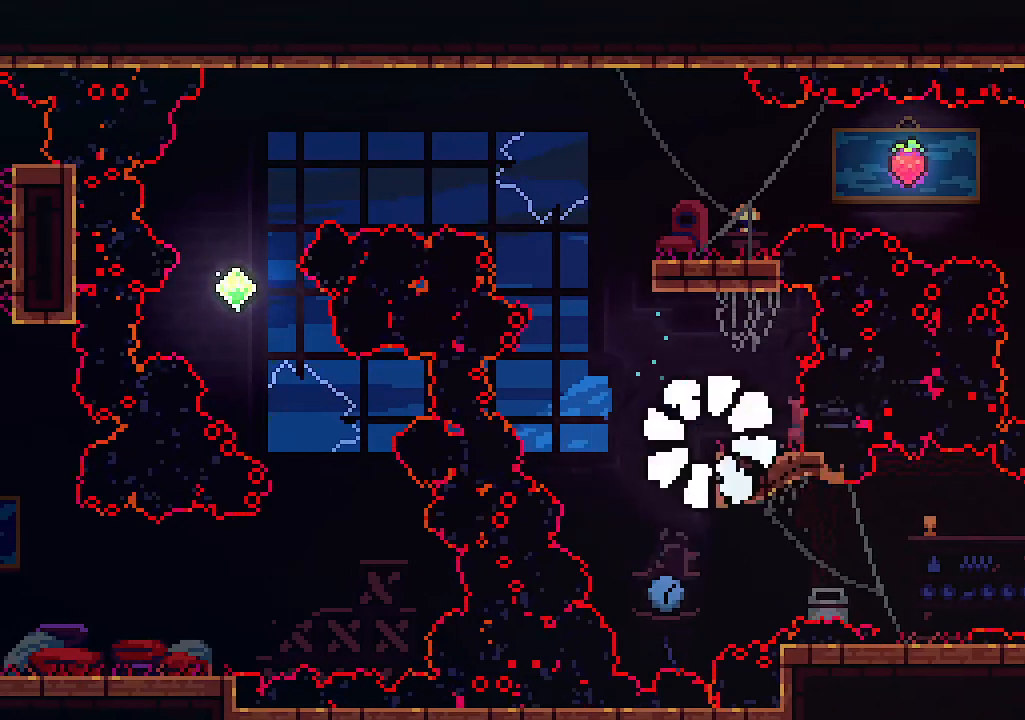
{"keys": [], "events": []}
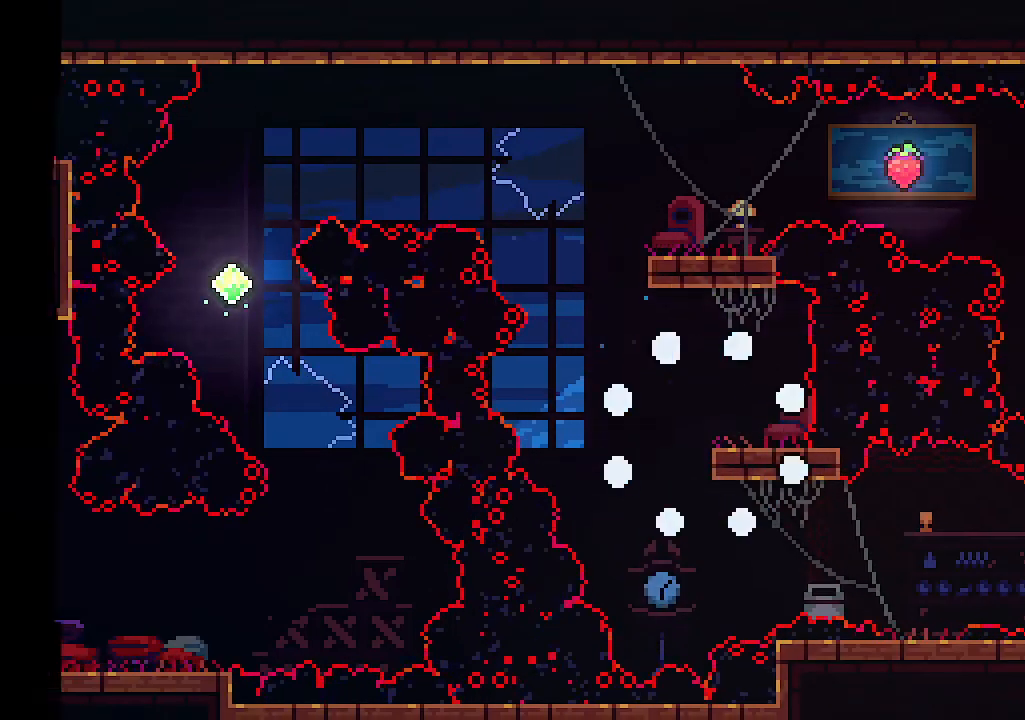
{"keys": [], "events": []}
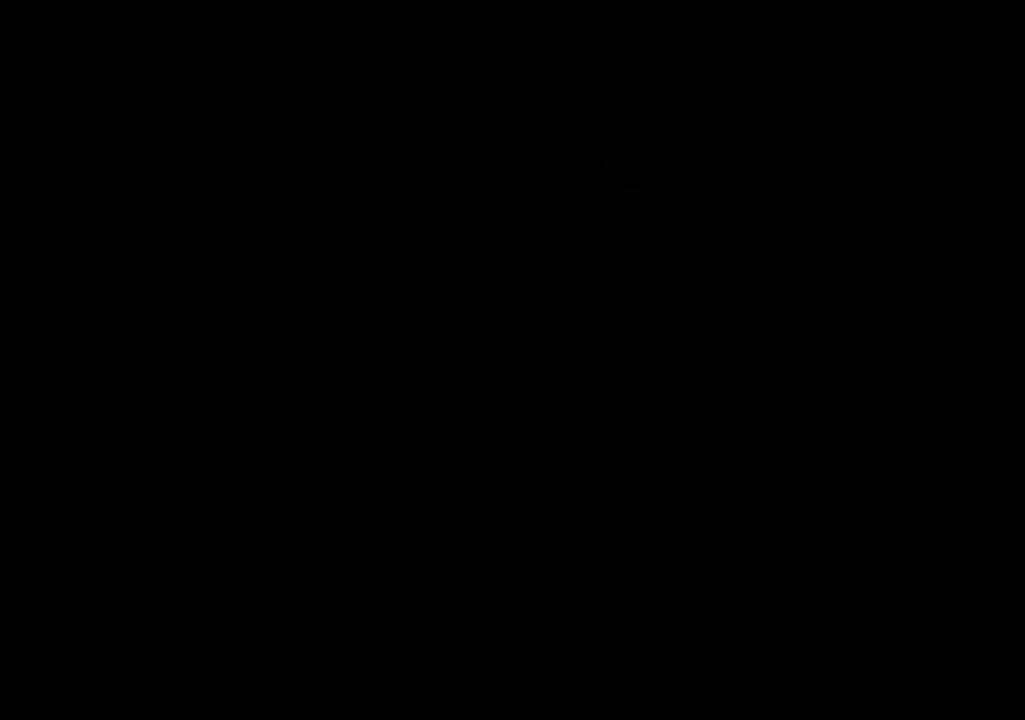
{"keys": [], "events": []}
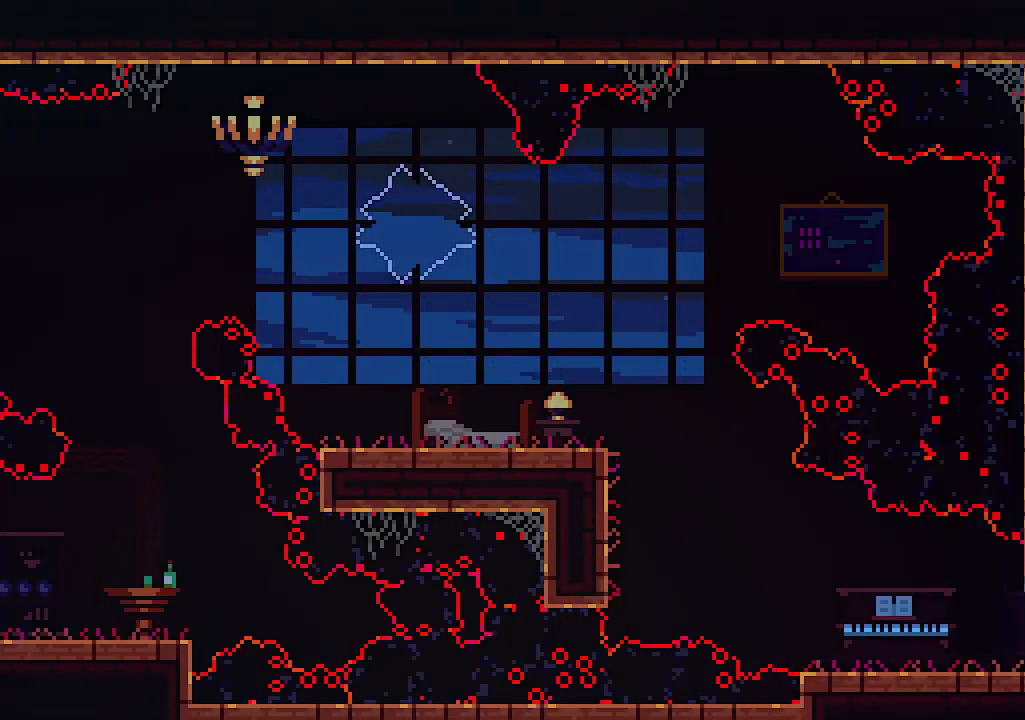
{"keys": ["left"], "events": [[133, "left", "down"], [300, "c", "down"], [433, "c", "up"]]}